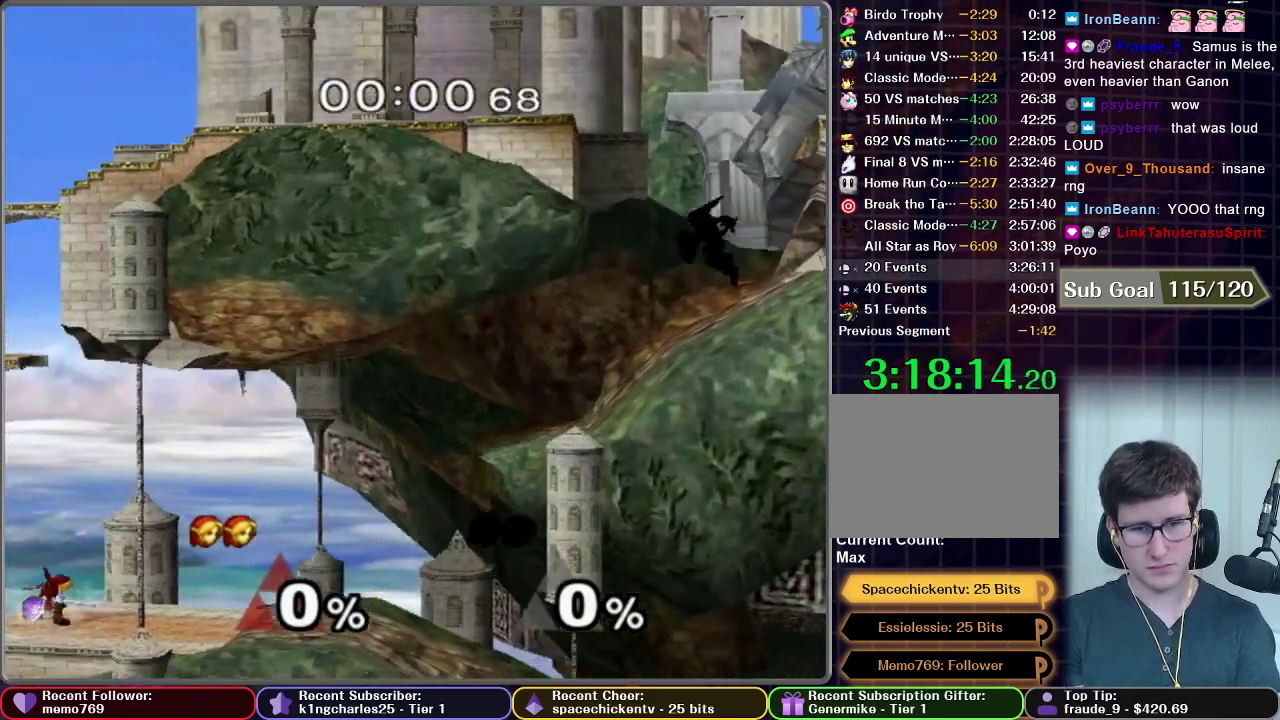
Gameplay with a controller (Nintendo layout); each line is a JSON object with the inputs held at the frame after it. "events" lists button and stick changes between this image and that frame as [ms after this image, input, new state], when the widget could be followed in between. This overlay highlights the sticks when they move; stick clicks (L3 R3) are not distinguishable. Not read: L3 R3.
{"buttons": [], "left_stick": "right", "right_stick": "center", "events": [[67, "left_stick", "right"]]}
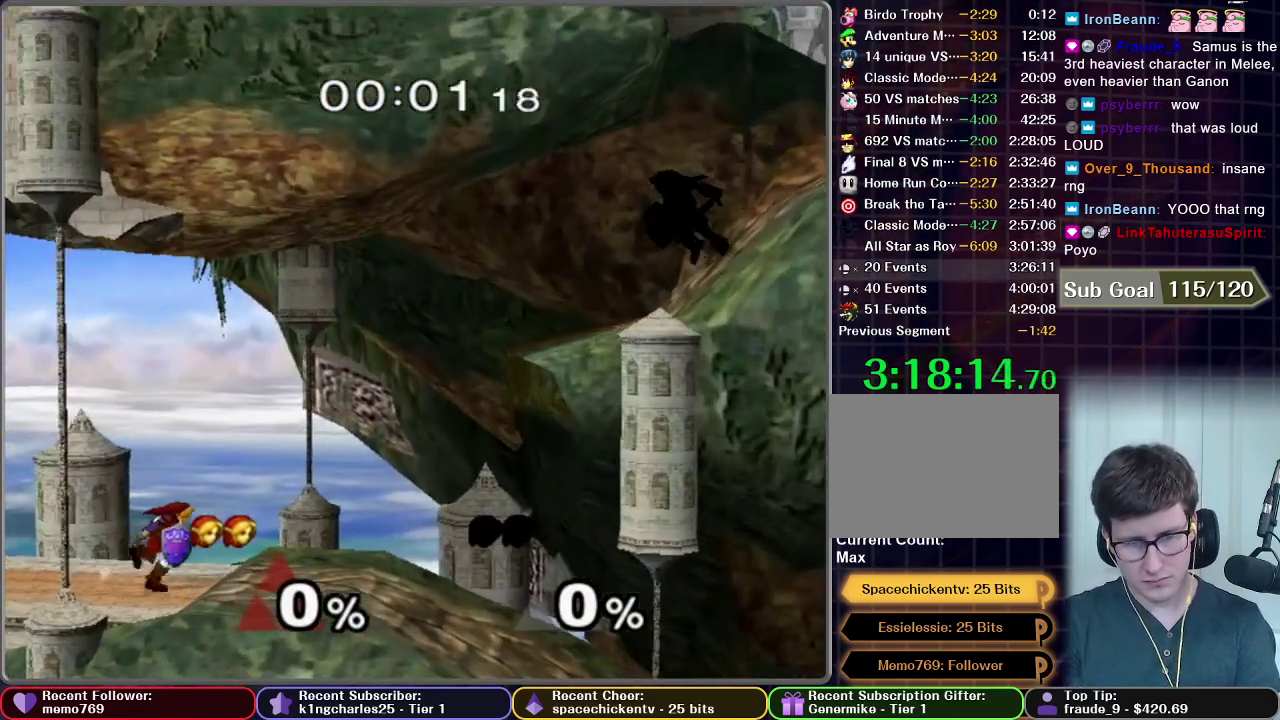
{"buttons": [], "left_stick": "right", "right_stick": "center", "events": []}
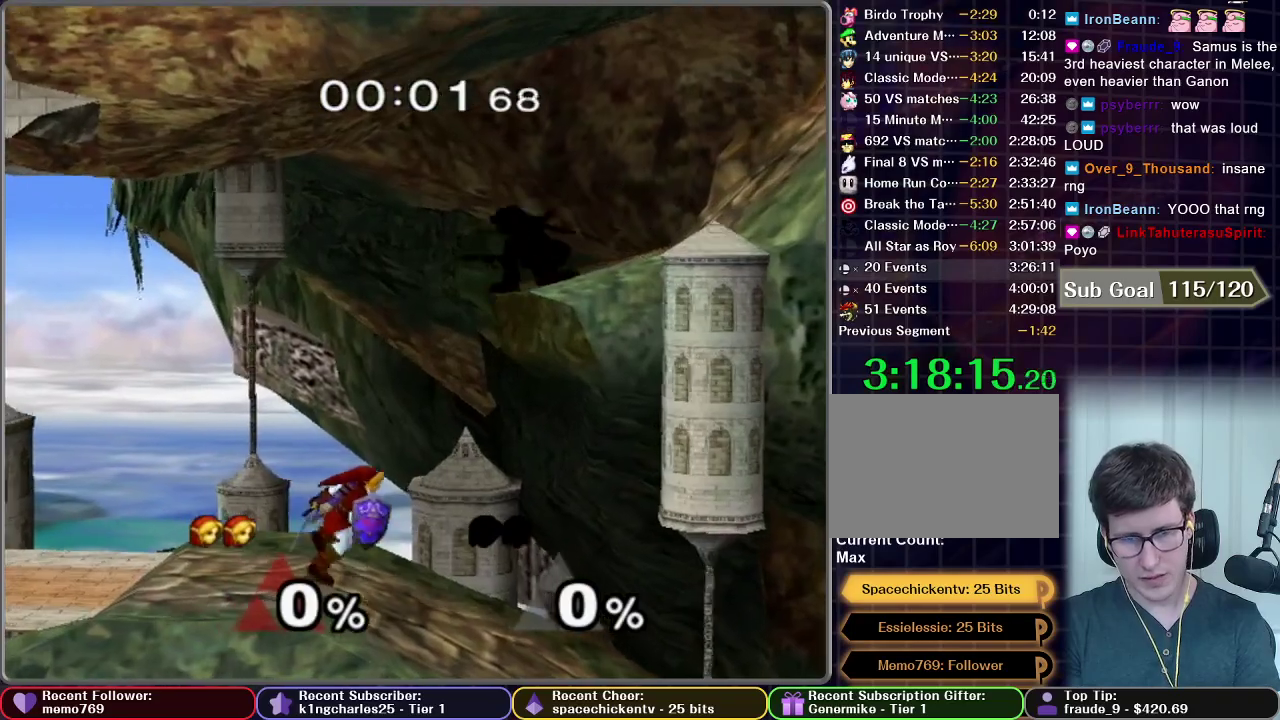
{"buttons": [], "left_stick": "right", "right_stick": "center", "events": []}
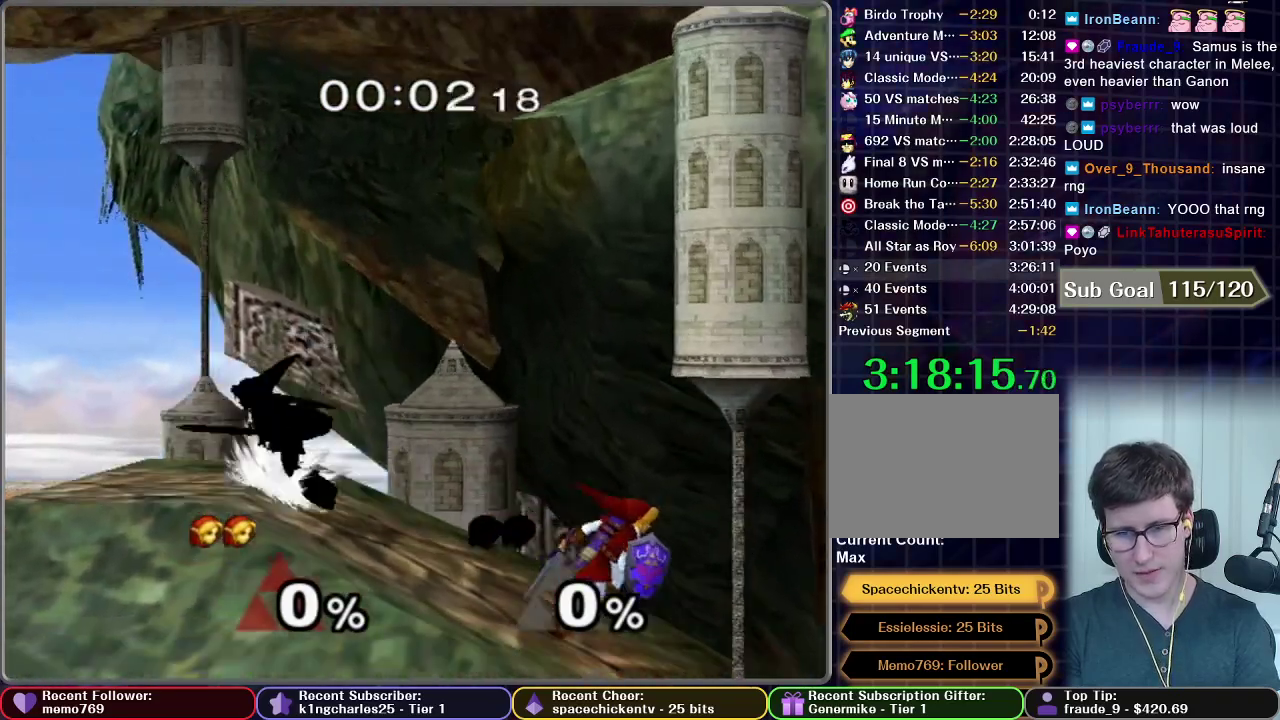
{"buttons": [], "left_stick": "down", "right_stick": "center", "events": [[484, "left_stick", "down"]]}
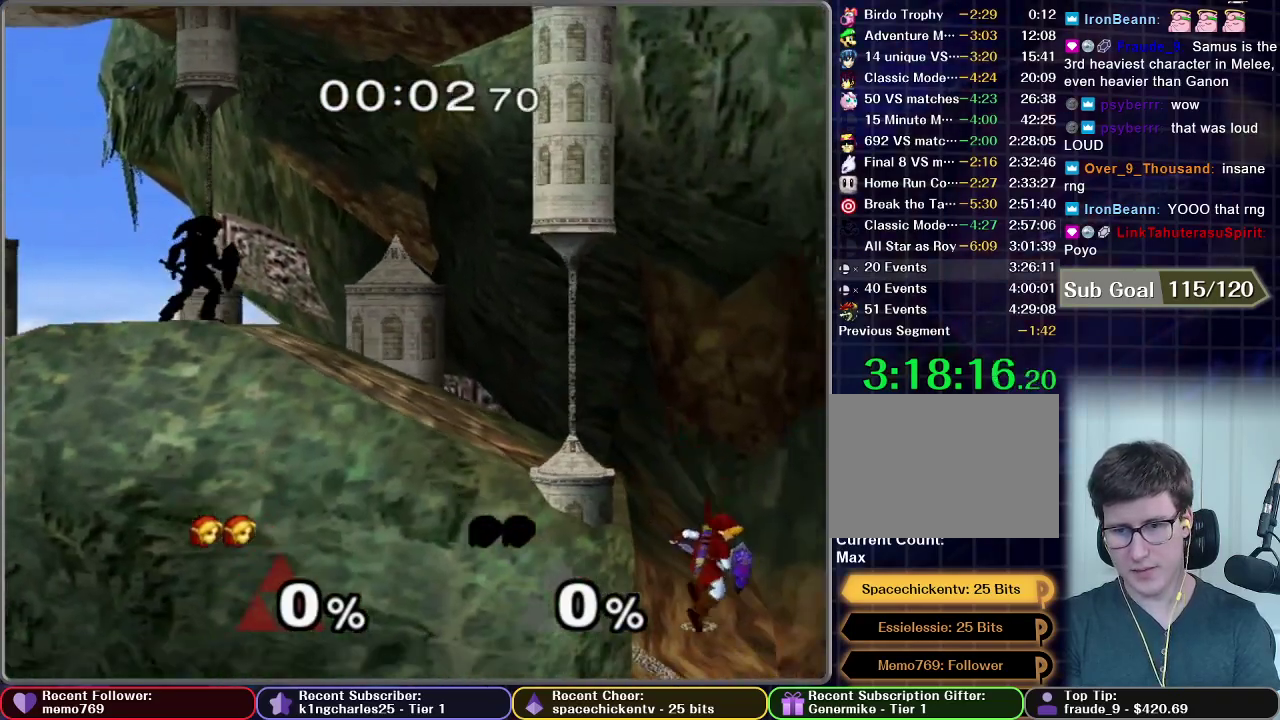
{"buttons": [], "left_stick": "center", "right_stick": "center", "events": [[50, "X", "down"], [100, "left_stick", "down-right"], [133, "X", "up"], [183, "left_stick", "right"], [484, "left_stick", "center"]]}
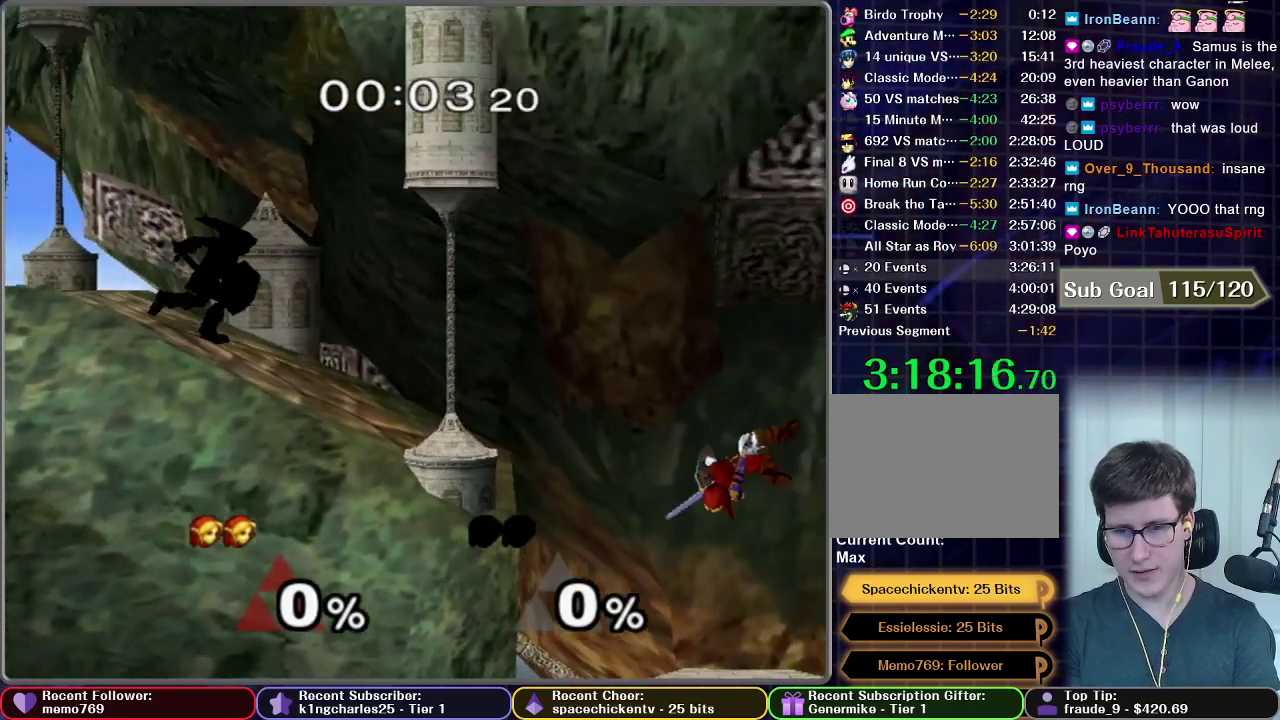
{"buttons": [], "left_stick": "left", "right_stick": "center", "events": [[217, "left_stick", "left"]]}
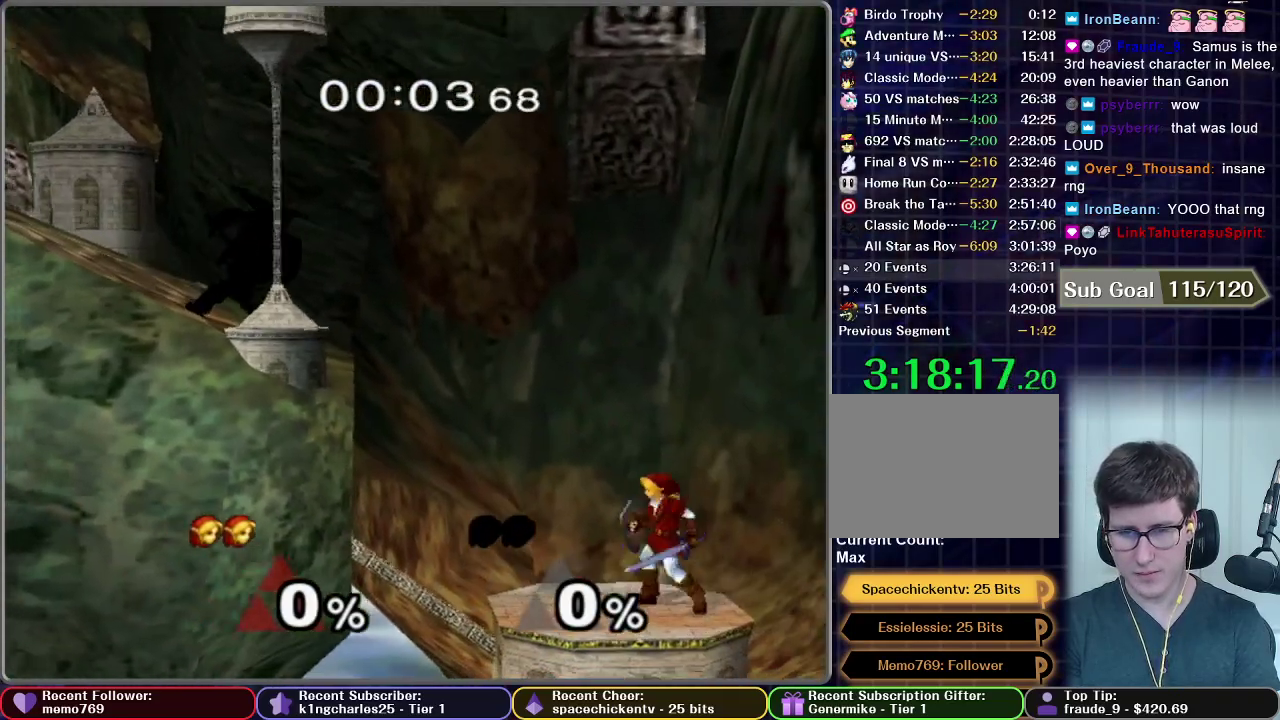
{"buttons": [], "left_stick": "down", "right_stick": "center", "events": [[401, "left_stick", "down"], [434, "A", "down"], [501, "A", "up"]]}
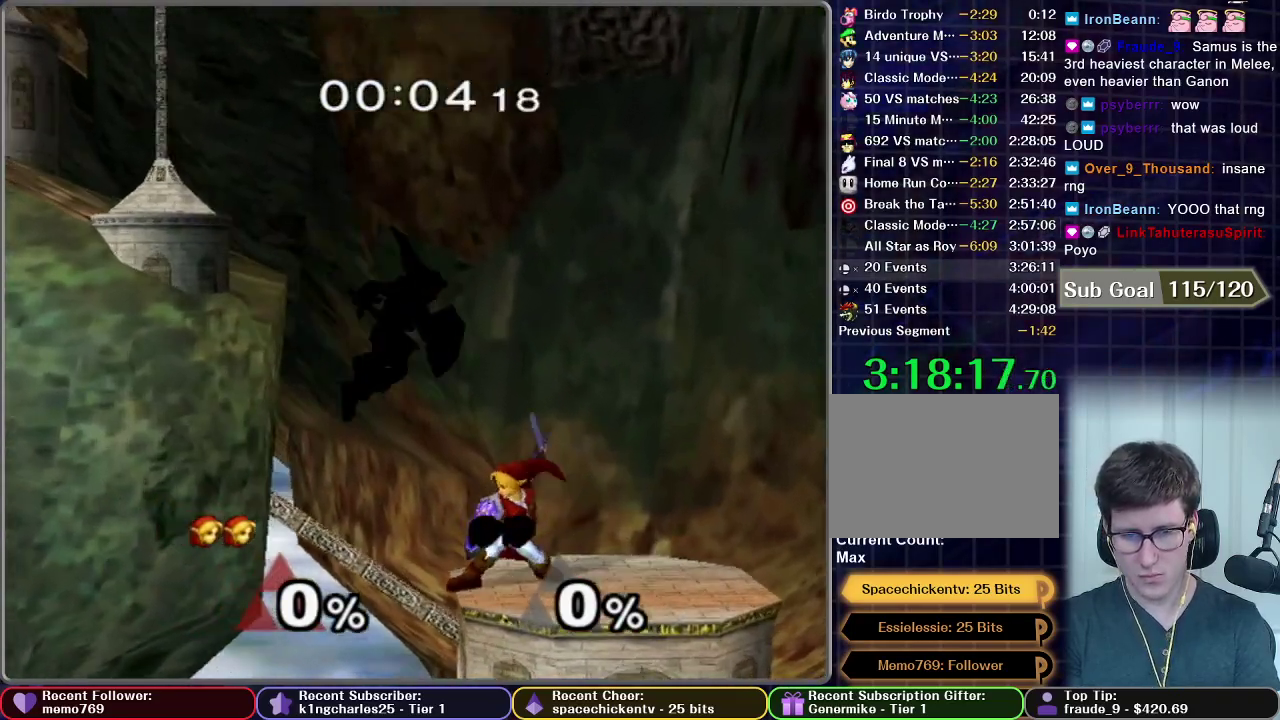
{"buttons": [], "left_stick": "down", "right_stick": "center", "events": [[150, "A", "down"], [333, "A", "up"]]}
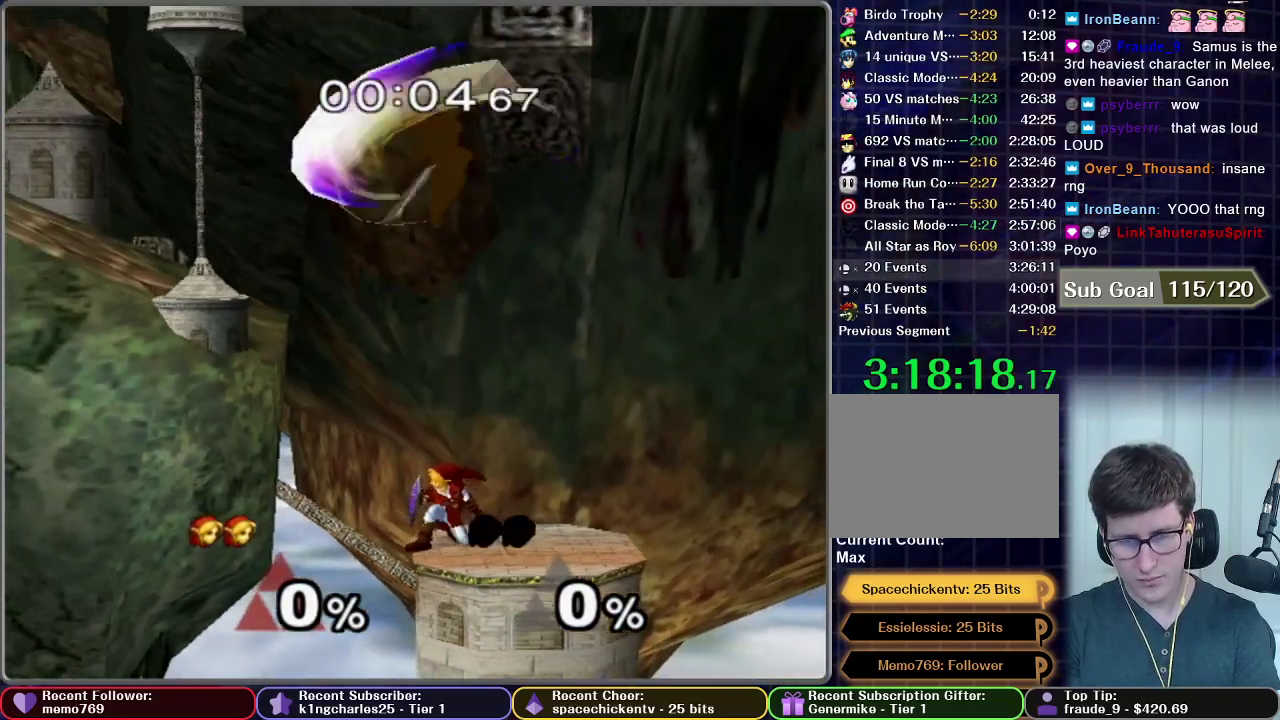
{"buttons": ["X"], "left_stick": "left", "right_stick": "center", "events": [[67, "left_stick", "center"], [451, "X", "down"], [501, "left_stick", "left"]]}
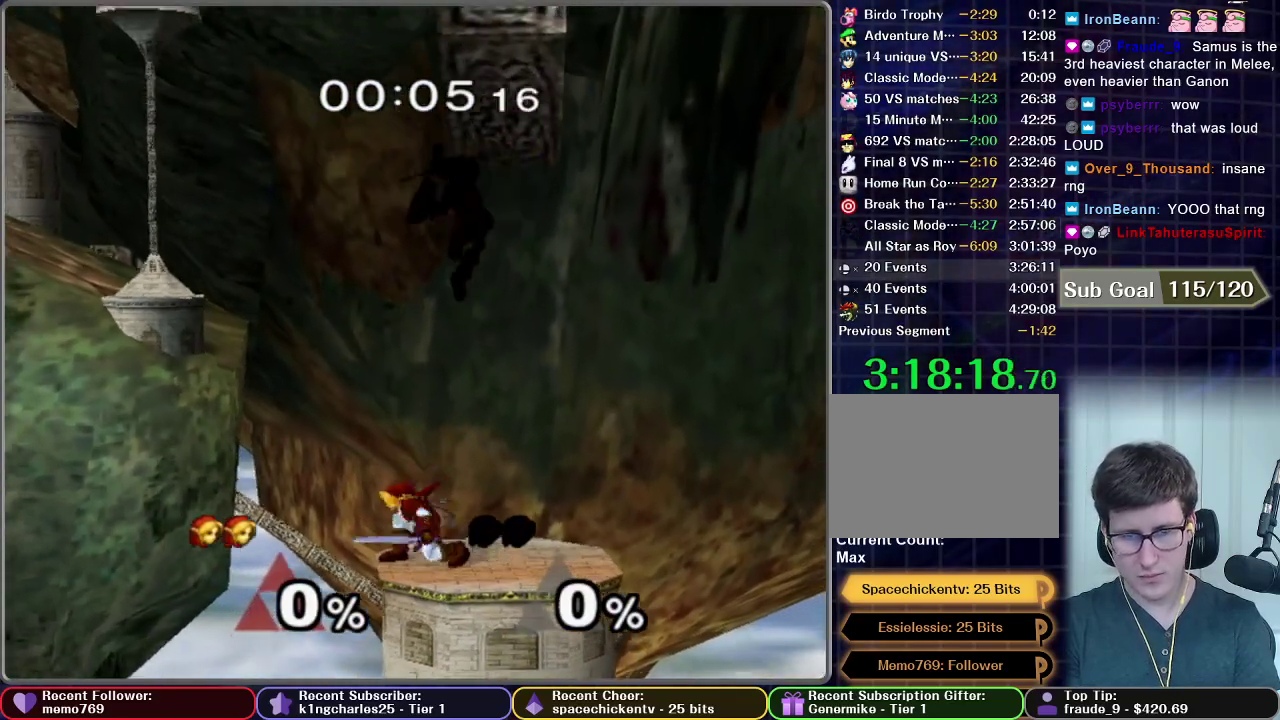
{"buttons": [], "left_stick": "right", "right_stick": "center", "events": [[100, "X", "up"], [350, "left_stick", "right"]]}
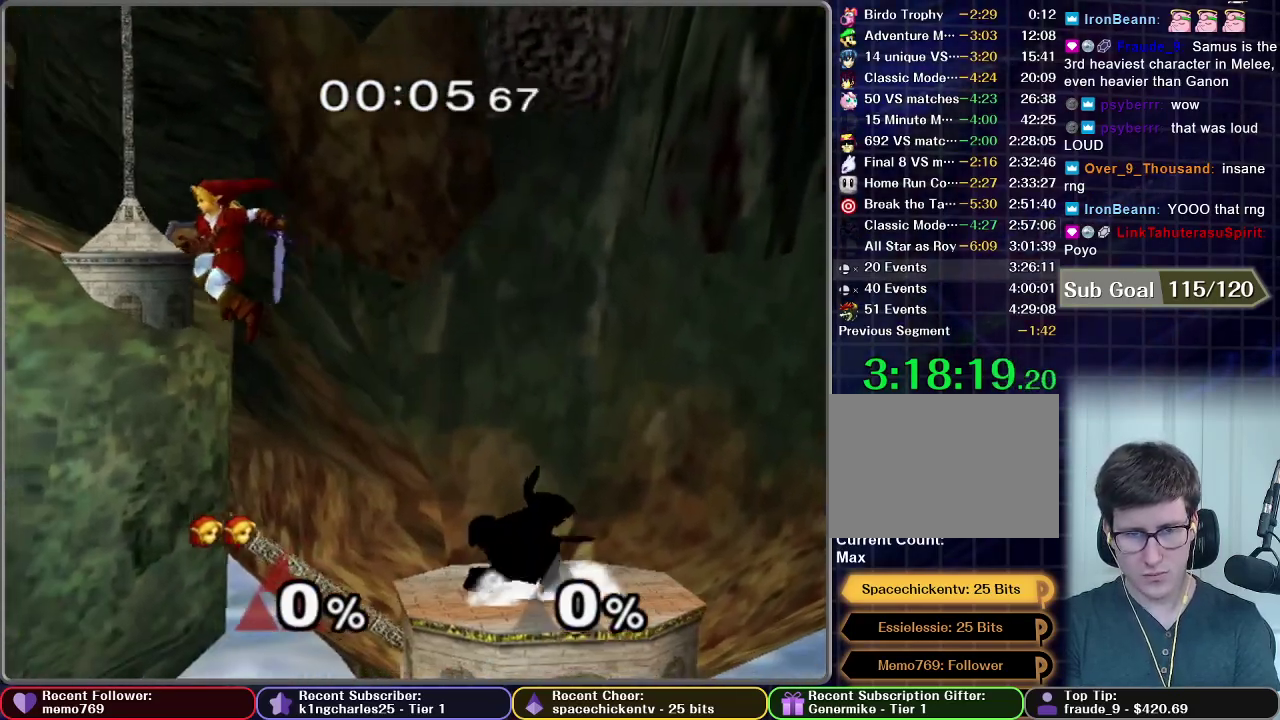
{"buttons": [], "left_stick": "center", "right_stick": "center", "events": [[117, "left_stick", "center"]]}
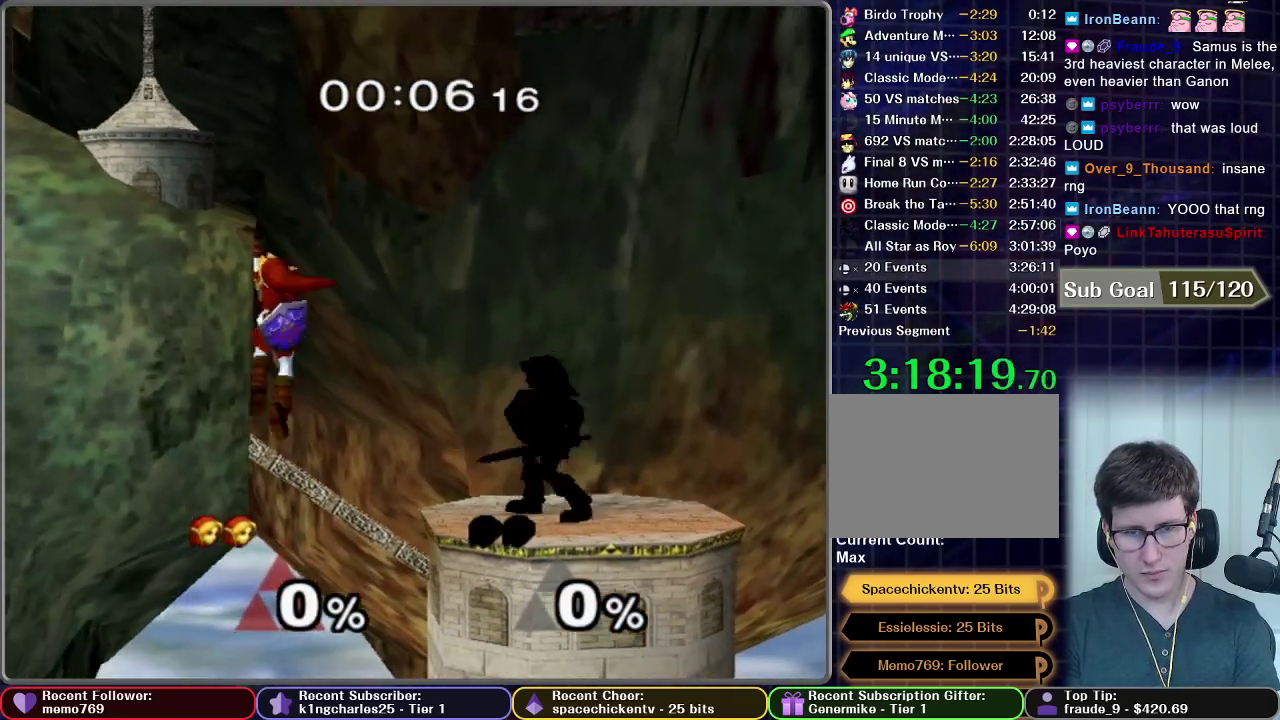
{"buttons": [], "left_stick": "center", "right_stick": "center", "events": []}
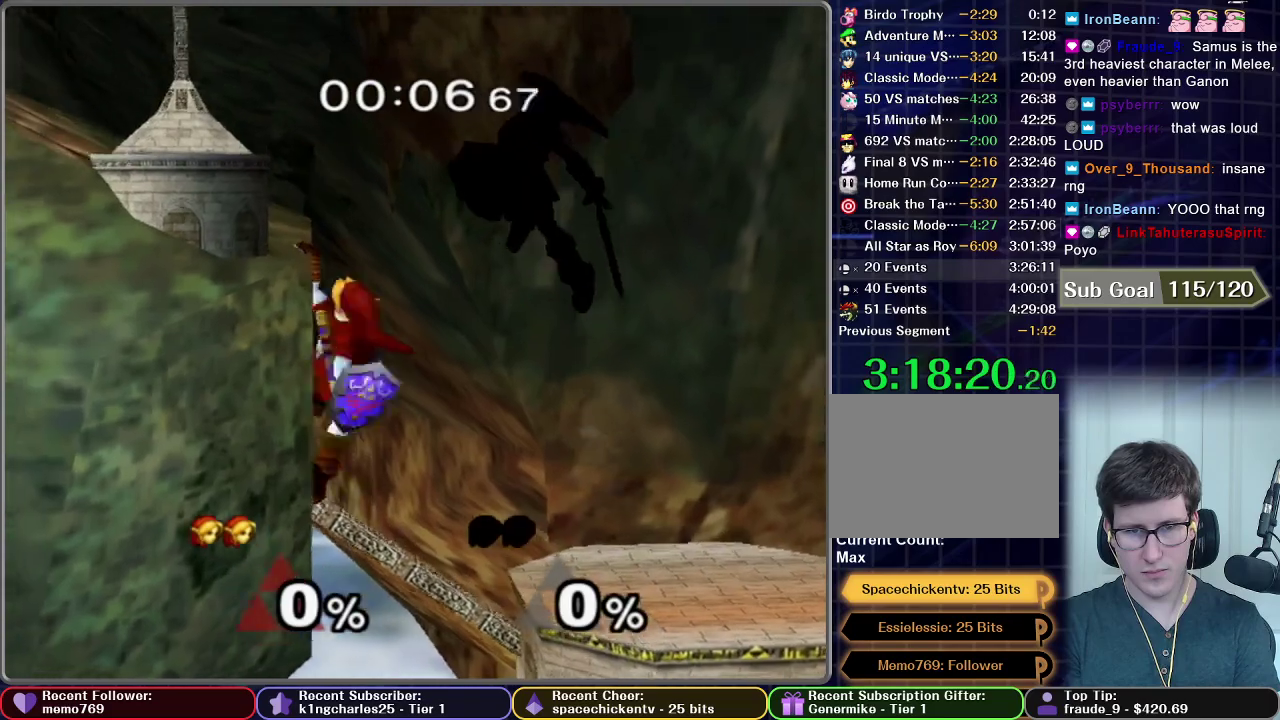
{"buttons": [], "left_stick": "center", "right_stick": "center", "events": [[50, "R1", "down"], [501, "R1", "up"]]}
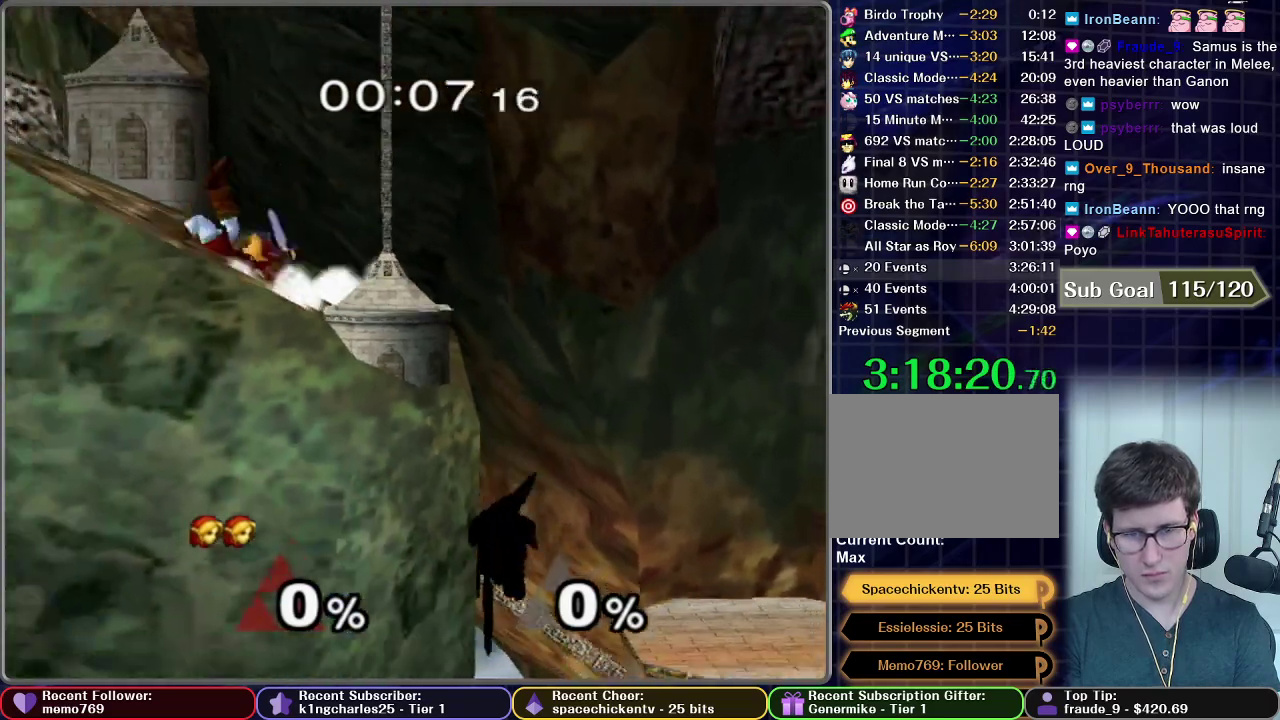
{"buttons": [], "left_stick": "right", "right_stick": "center", "events": [[400, "left_stick", "right"]]}
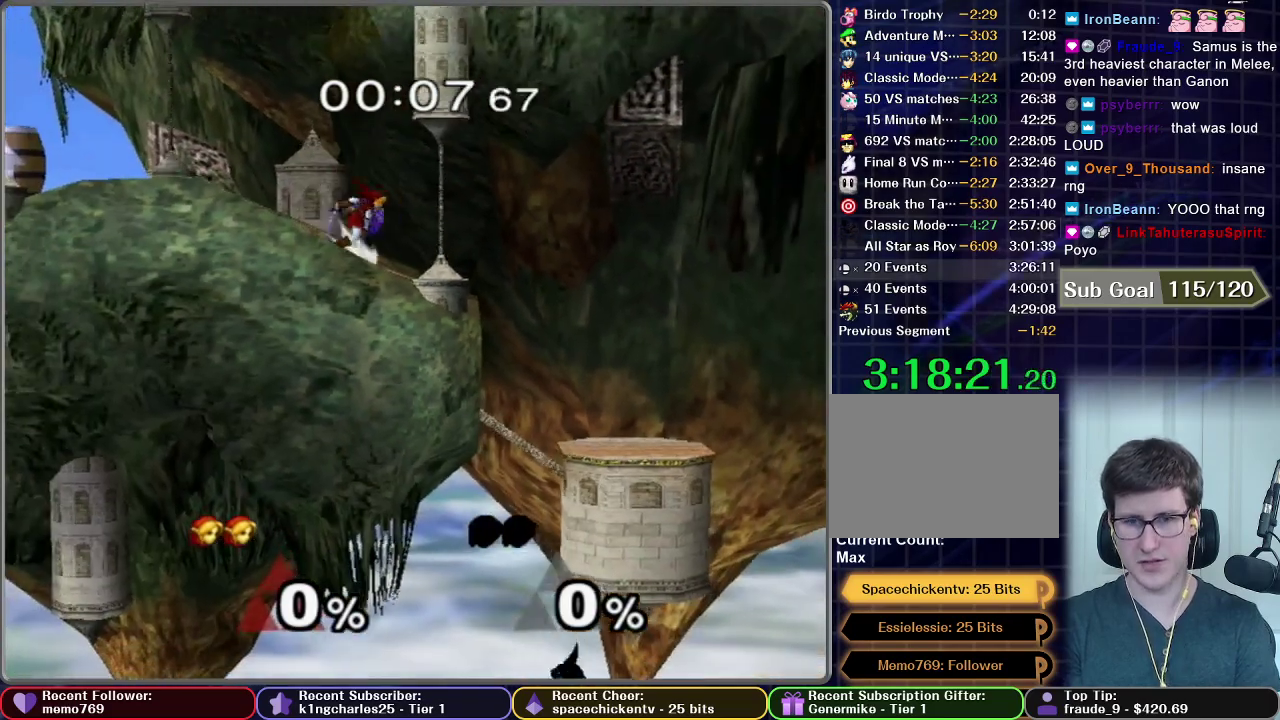
{"buttons": [], "left_stick": "right", "right_stick": "center", "events": [[67, "X", "down"], [167, "X", "up"]]}
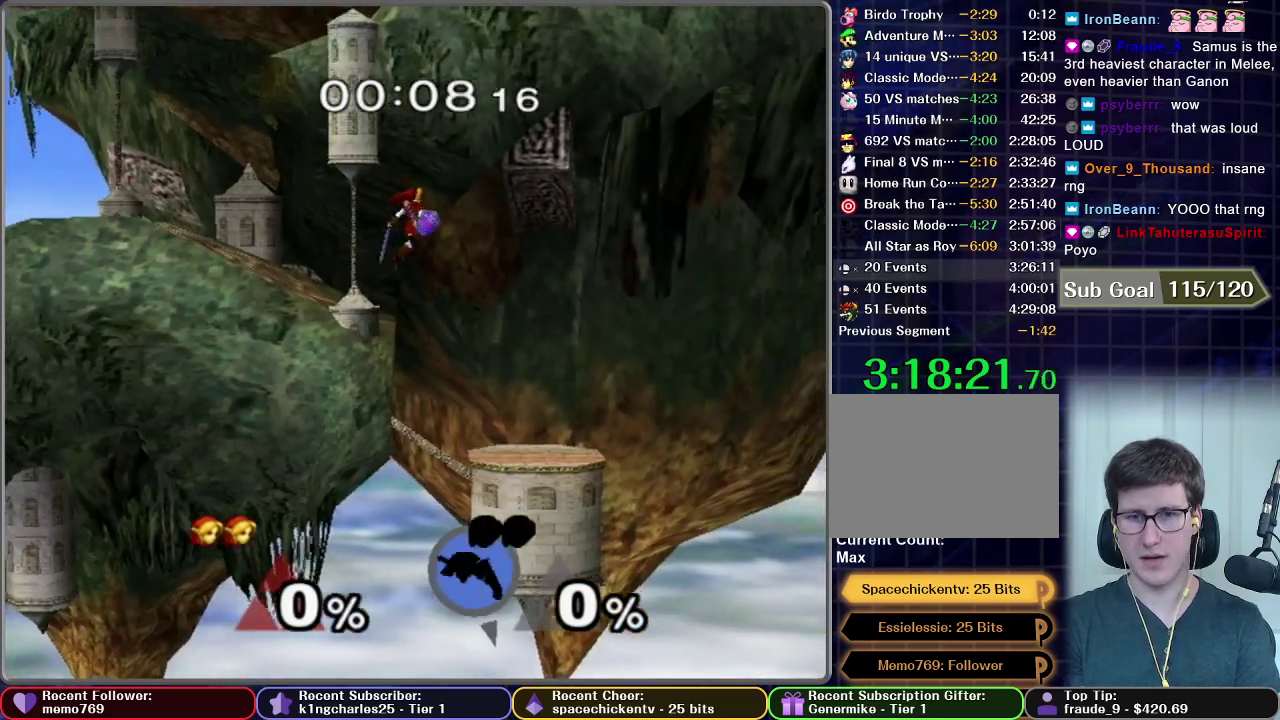
{"buttons": [], "left_stick": "center", "right_stick": "center", "events": [[217, "left_stick", "down-right"], [317, "left_stick", "center"]]}
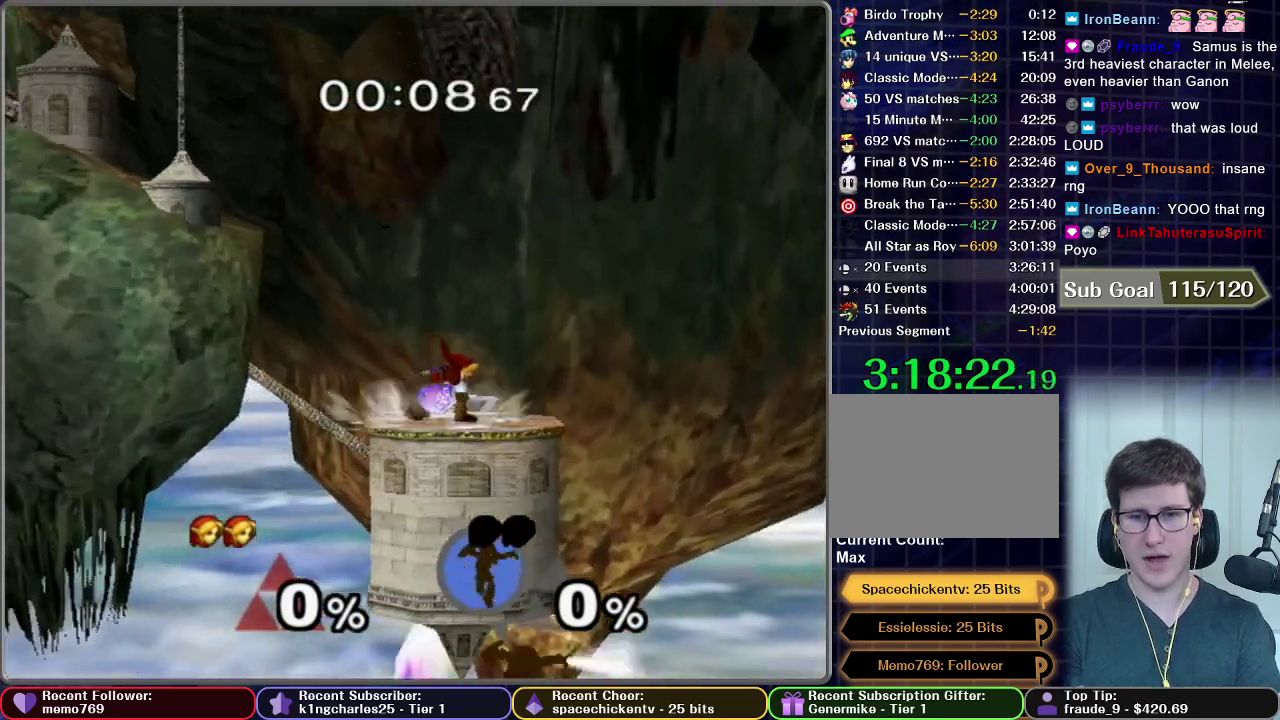
{"buttons": [], "left_stick": "center", "right_stick": "center", "events": [[351, "left_stick", "left"], [484, "left_stick", "center"]]}
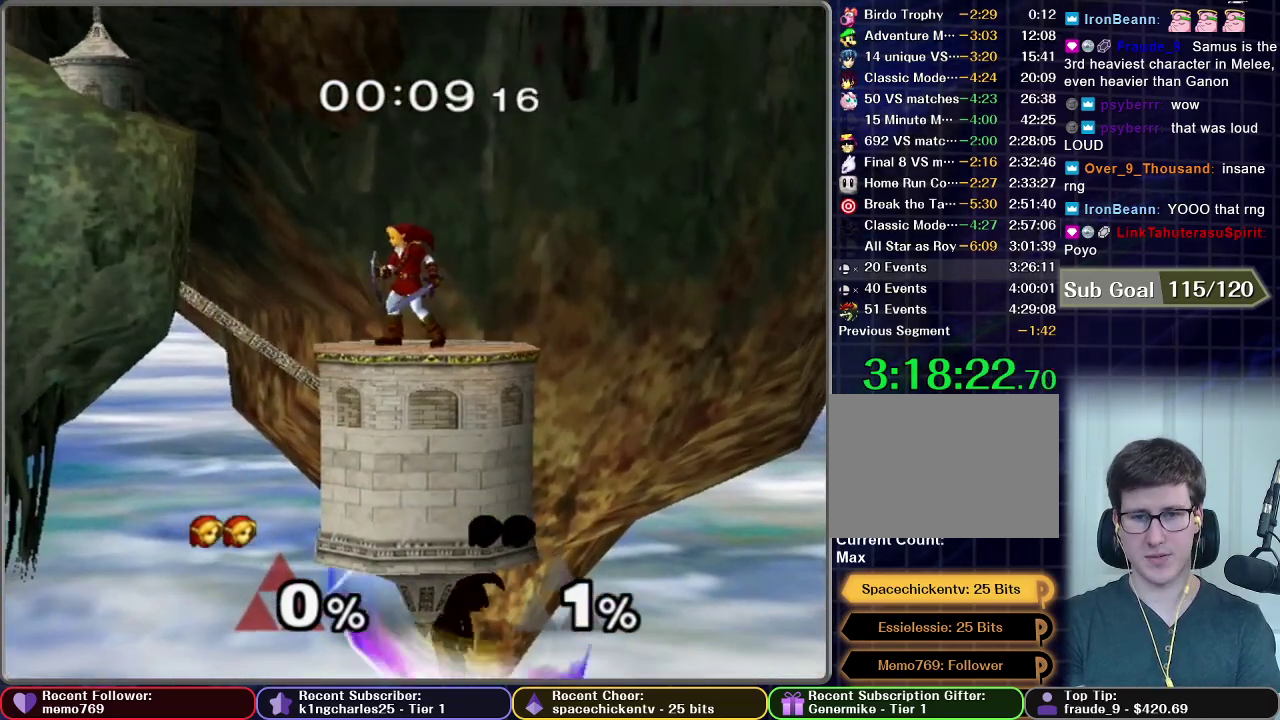
{"buttons": [], "left_stick": "center", "right_stick": "center", "events": []}
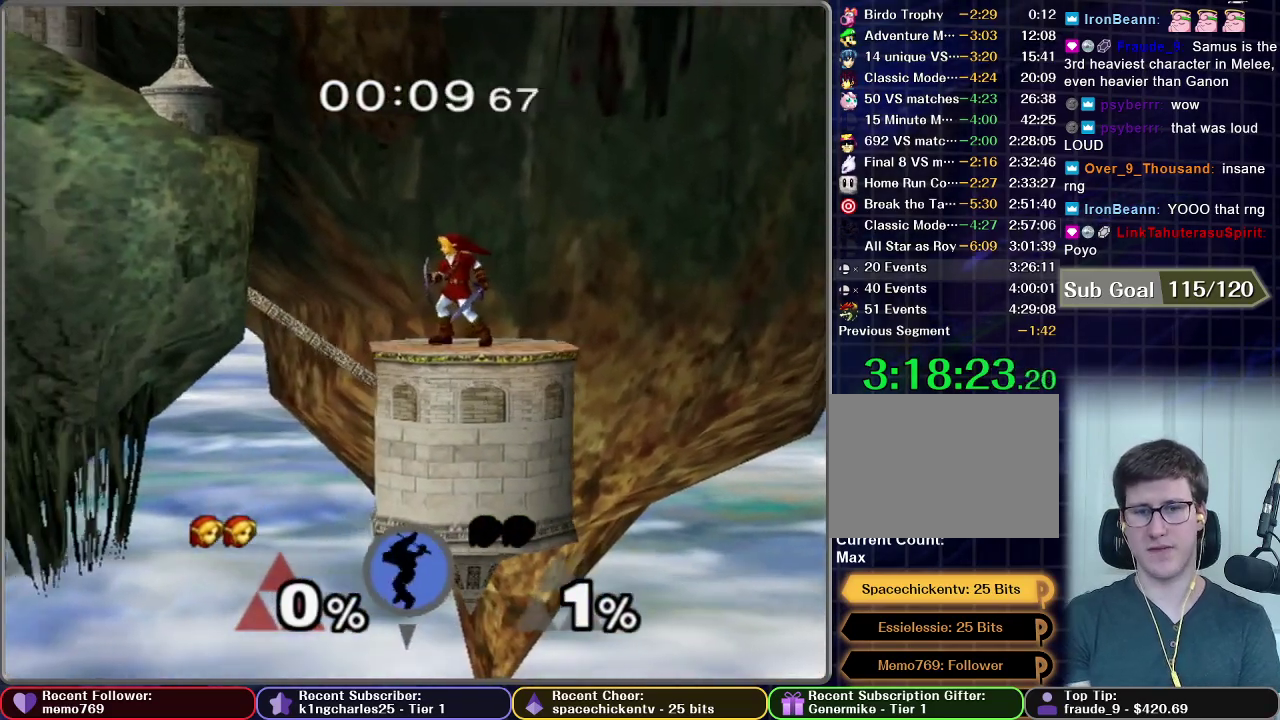
{"buttons": [], "left_stick": "down", "right_stick": "center", "events": [[150, "left_stick", "down"]]}
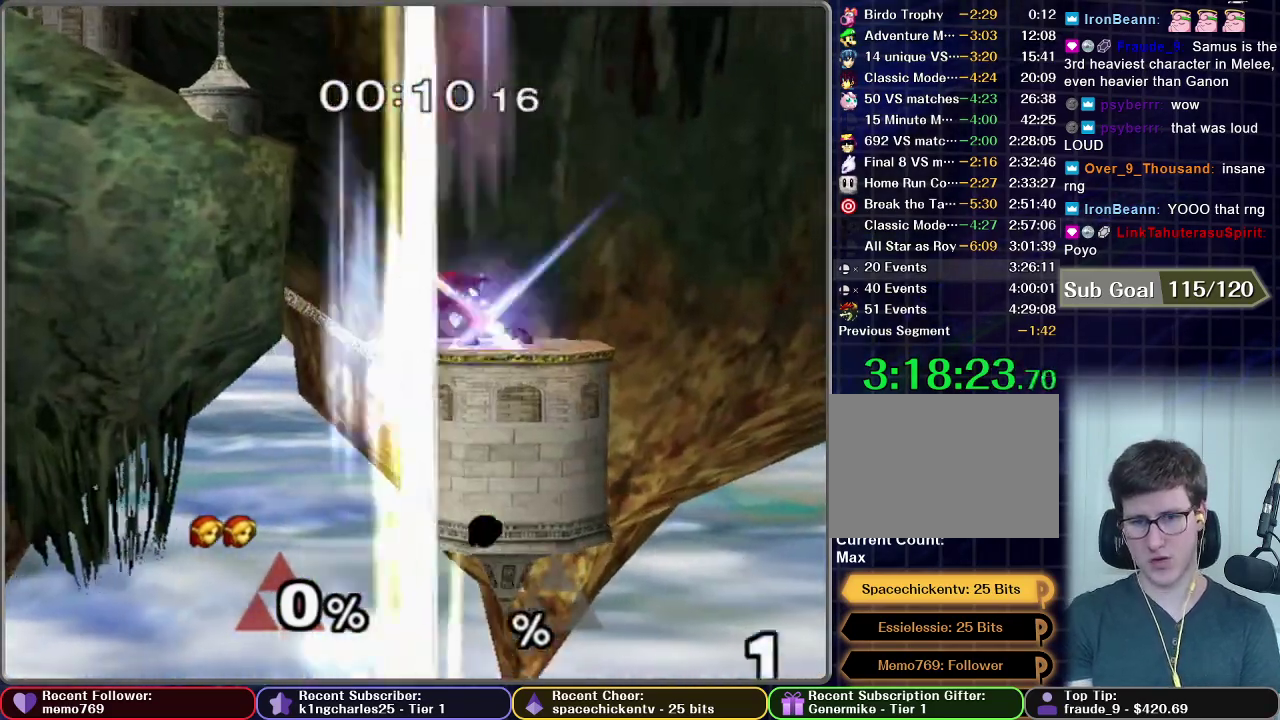
{"buttons": [], "left_stick": "center", "right_stick": "center", "events": [[167, "left_stick", "center"]]}
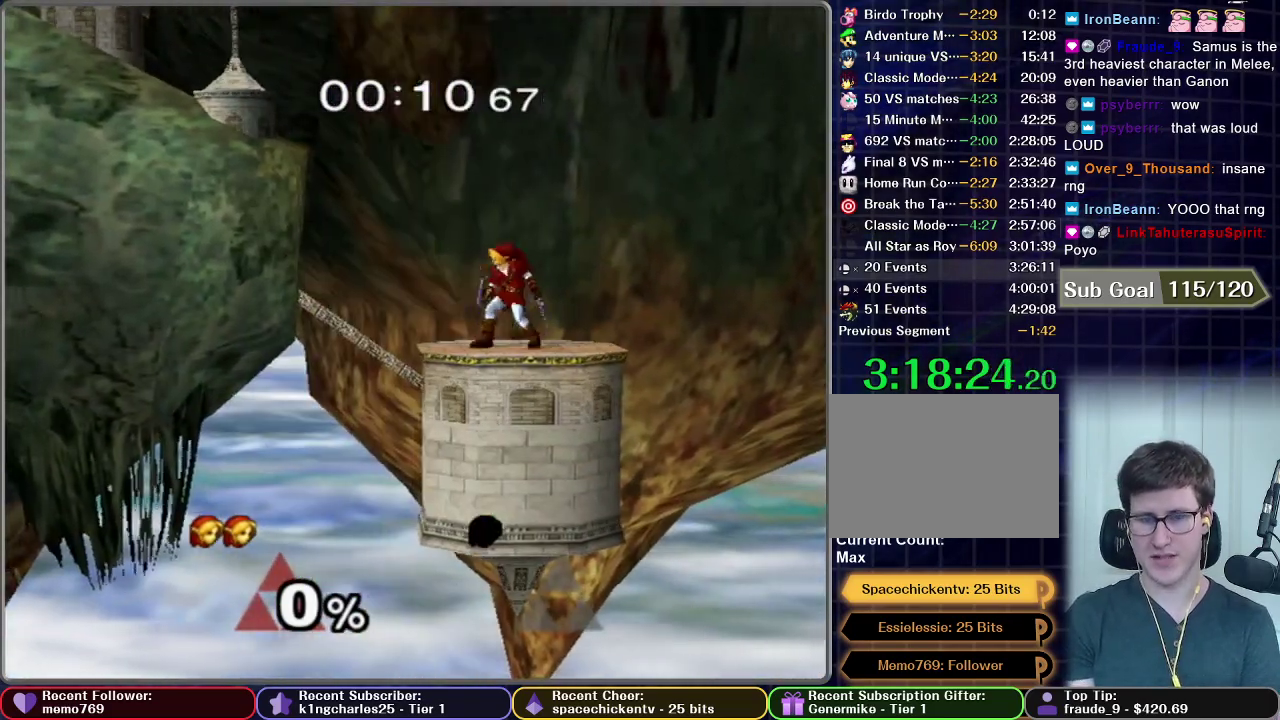
{"buttons": [], "left_stick": "center", "right_stick": "center", "events": []}
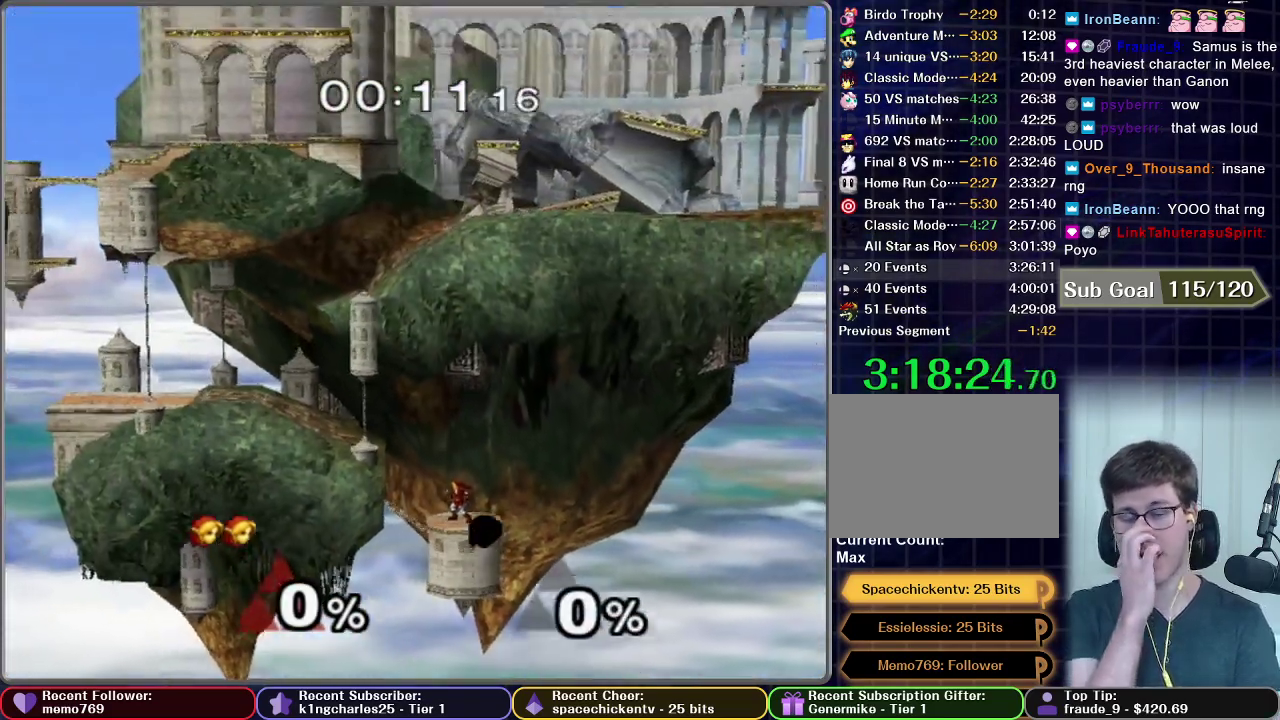
{"buttons": [], "left_stick": "center", "right_stick": "center", "events": []}
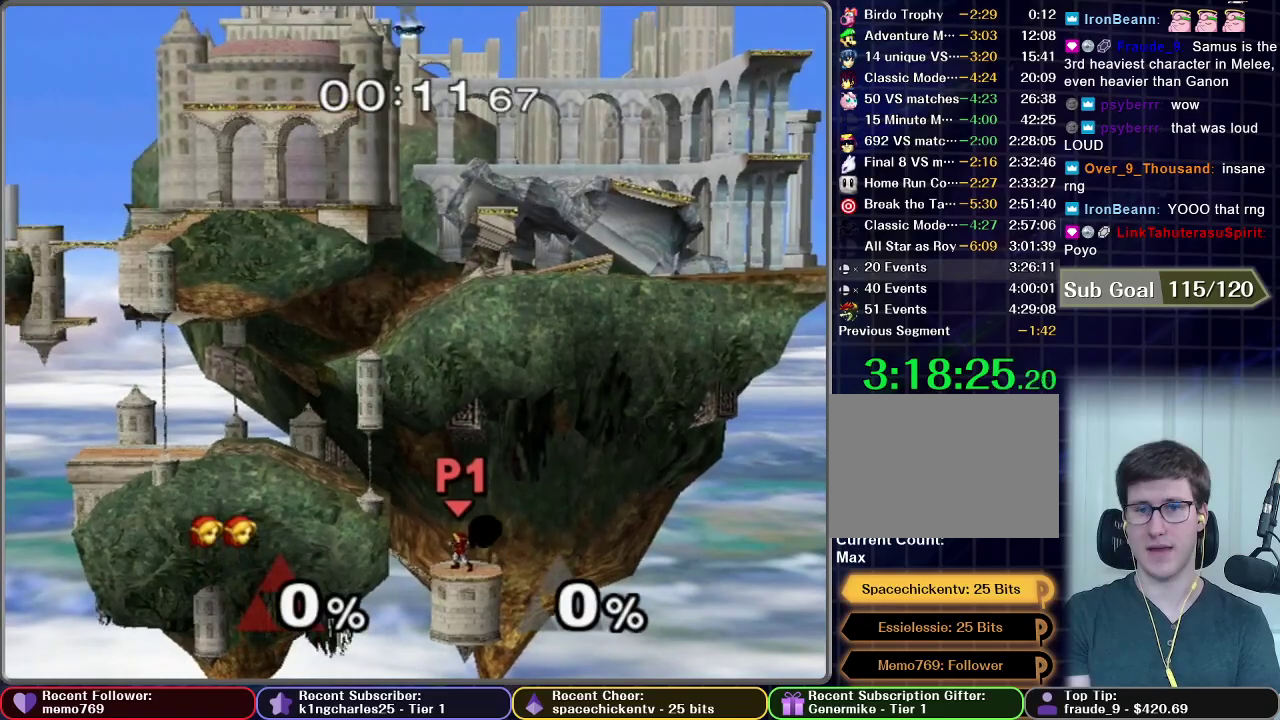
{"buttons": [], "left_stick": "center", "right_stick": "center", "events": []}
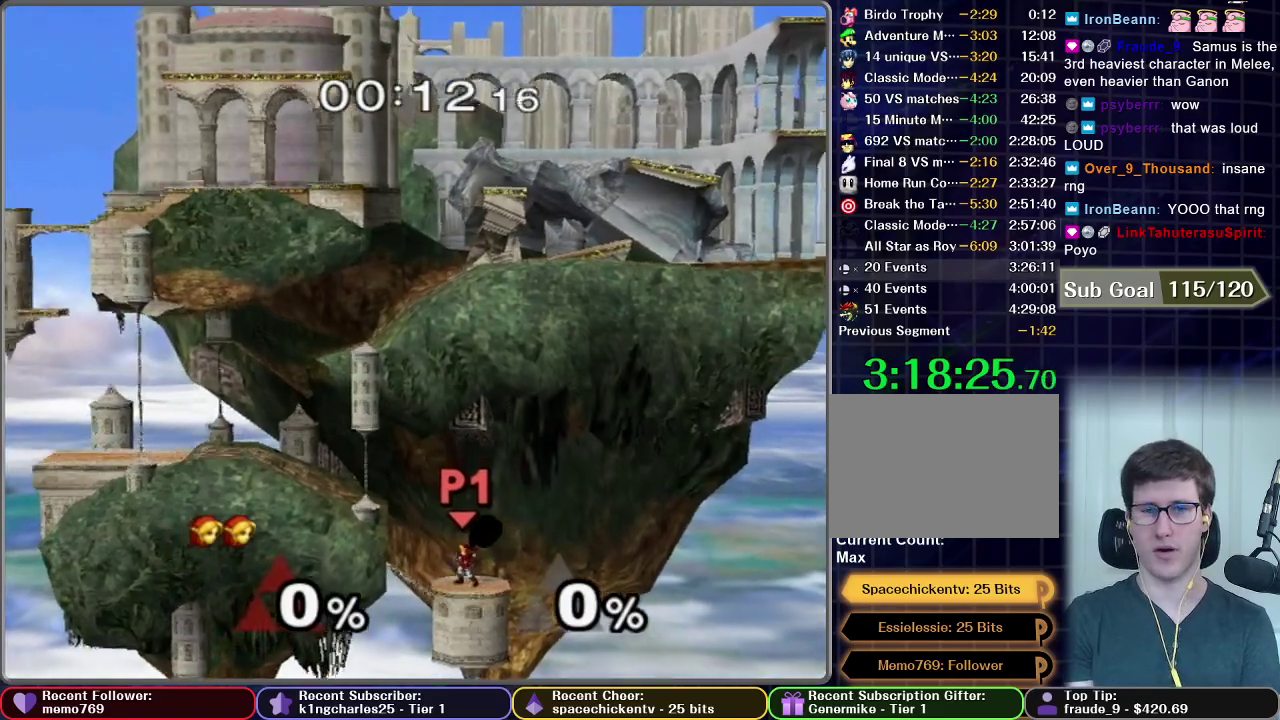
{"buttons": [], "left_stick": "down", "right_stick": "center", "events": [[233, "left_stick", "down"]]}
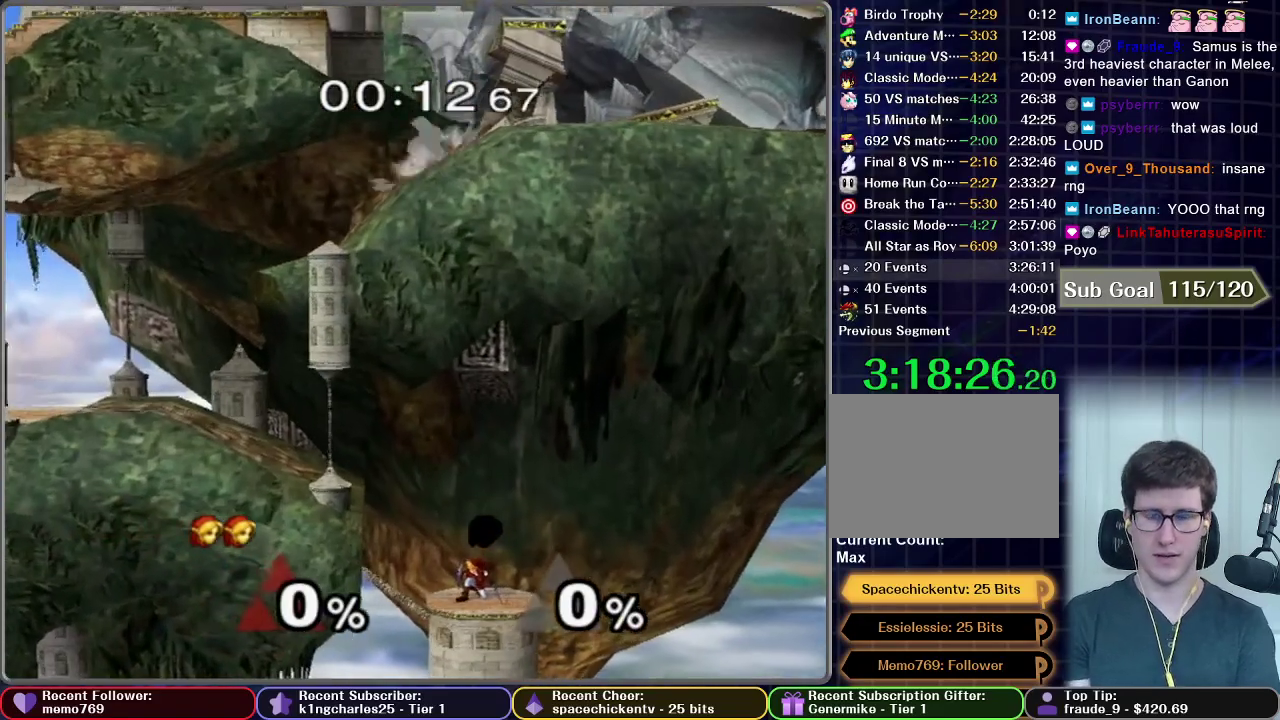
{"buttons": [], "left_stick": "down", "right_stick": "center", "events": []}
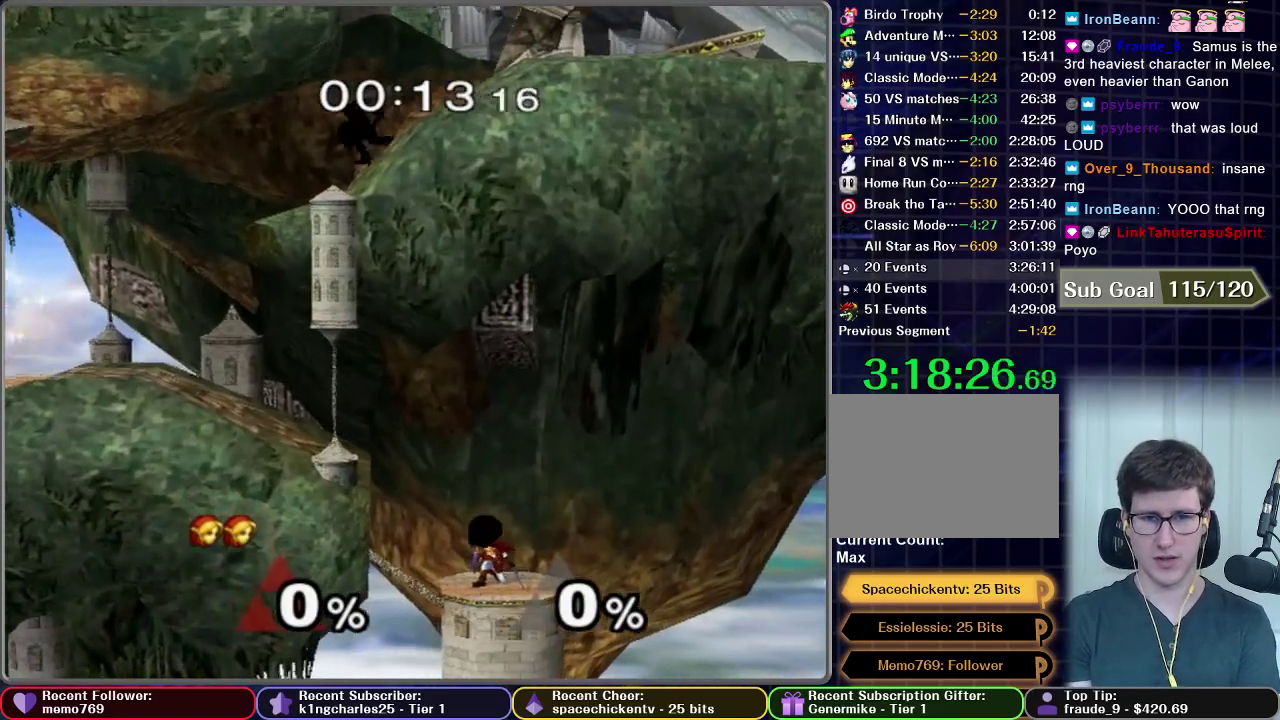
{"buttons": [], "left_stick": "down", "right_stick": "center", "events": []}
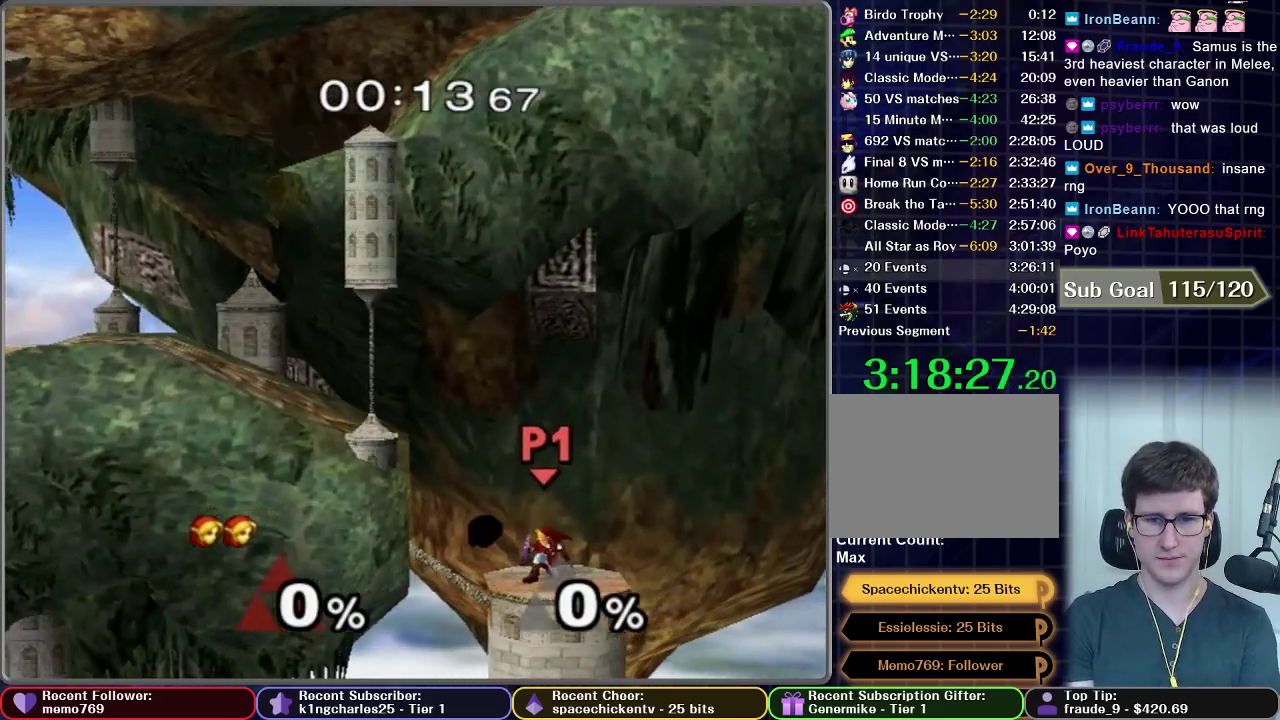
{"buttons": [], "left_stick": "center", "right_stick": "center", "events": [[484, "left_stick", "center"]]}